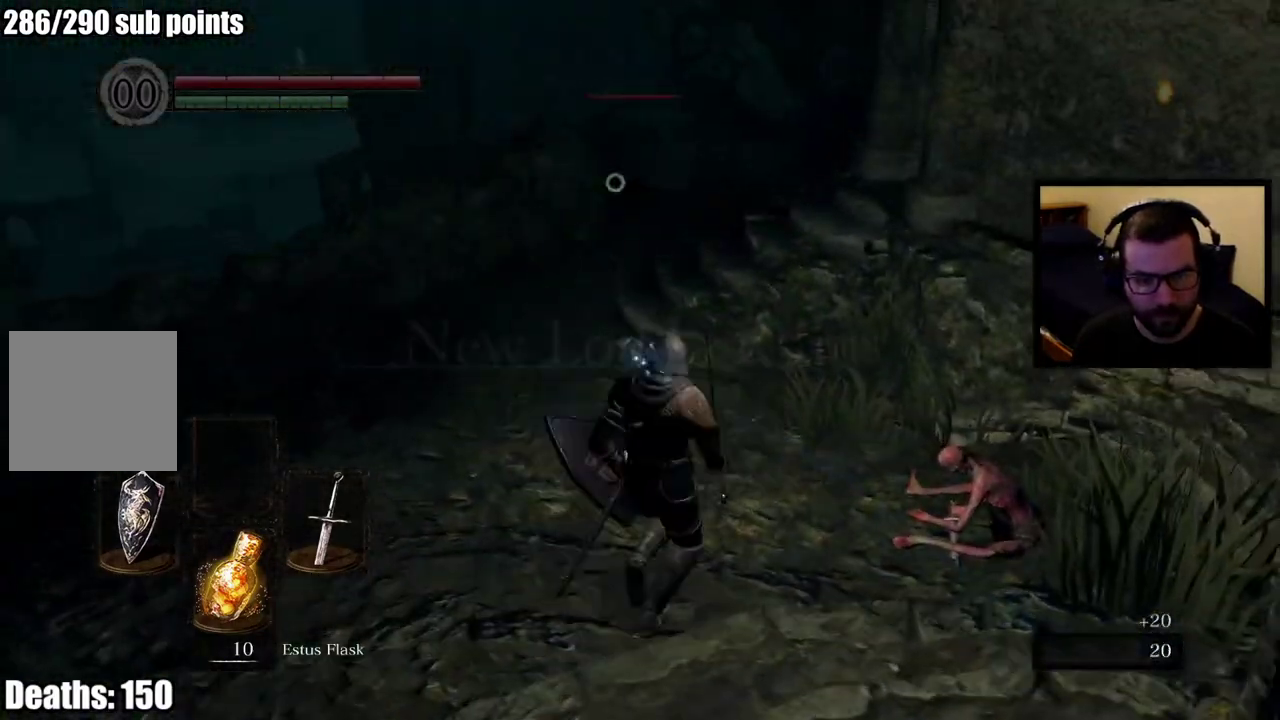
Gameplay with a controller (PlayStation layout); each line is a JSON object with the inputs held at the frame after it. "events" lists button and stick changes between this image and that frame as [ms after this image, input, new state], when the widget could be followed in between.
{"buttons": [], "left_stick": "center", "right_stick": "right"}
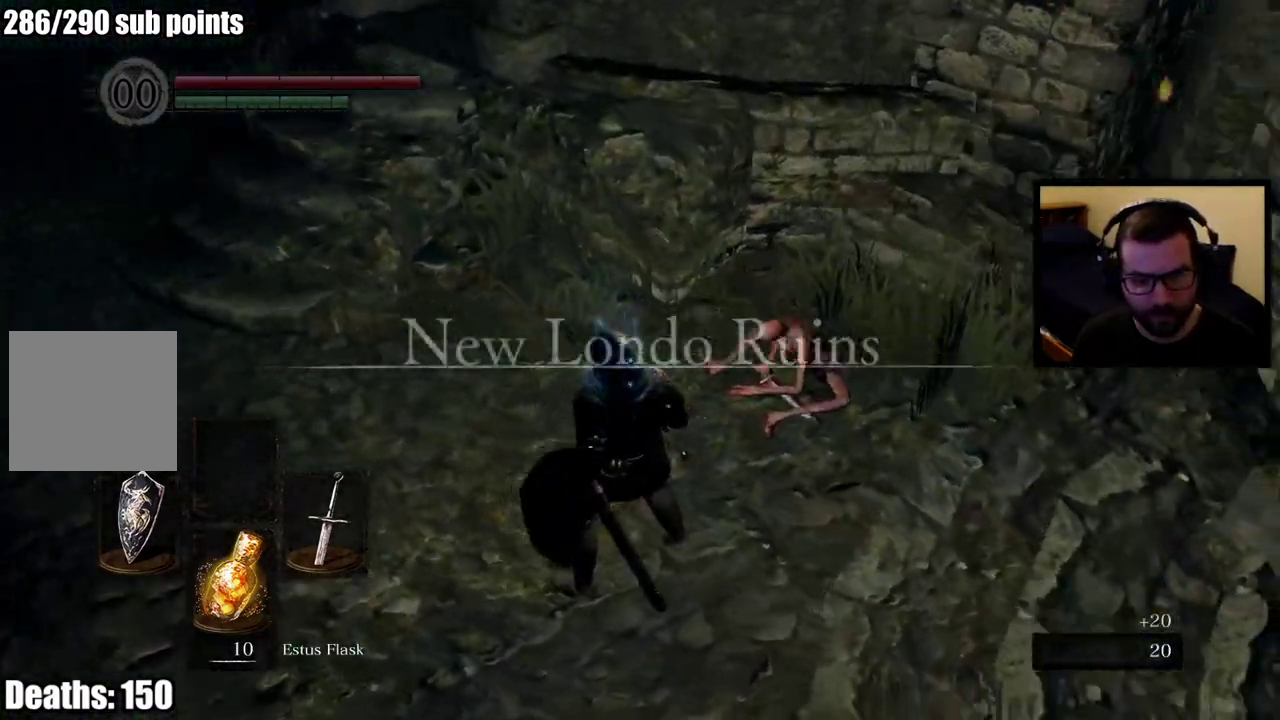
{"buttons": ["R2"], "left_stick": "center", "right_stick": "center"}
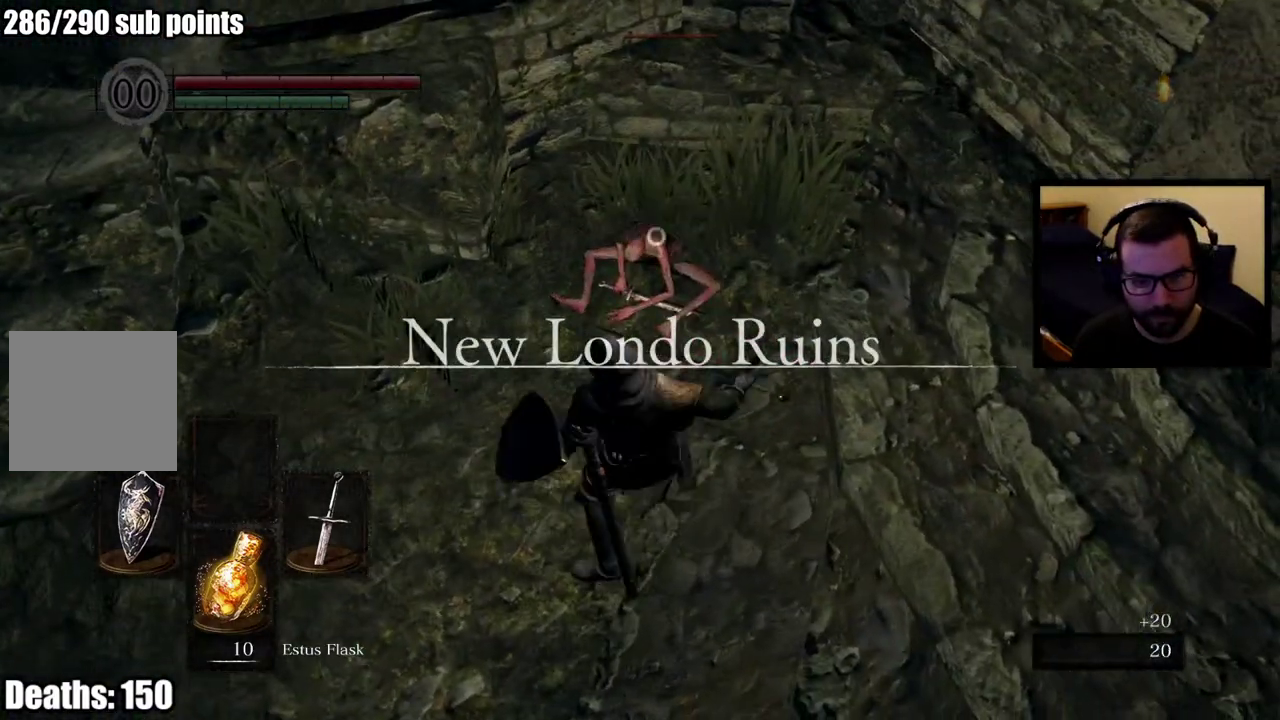
{"buttons": ["R2"], "left_stick": "center", "right_stick": "center", "events": []}
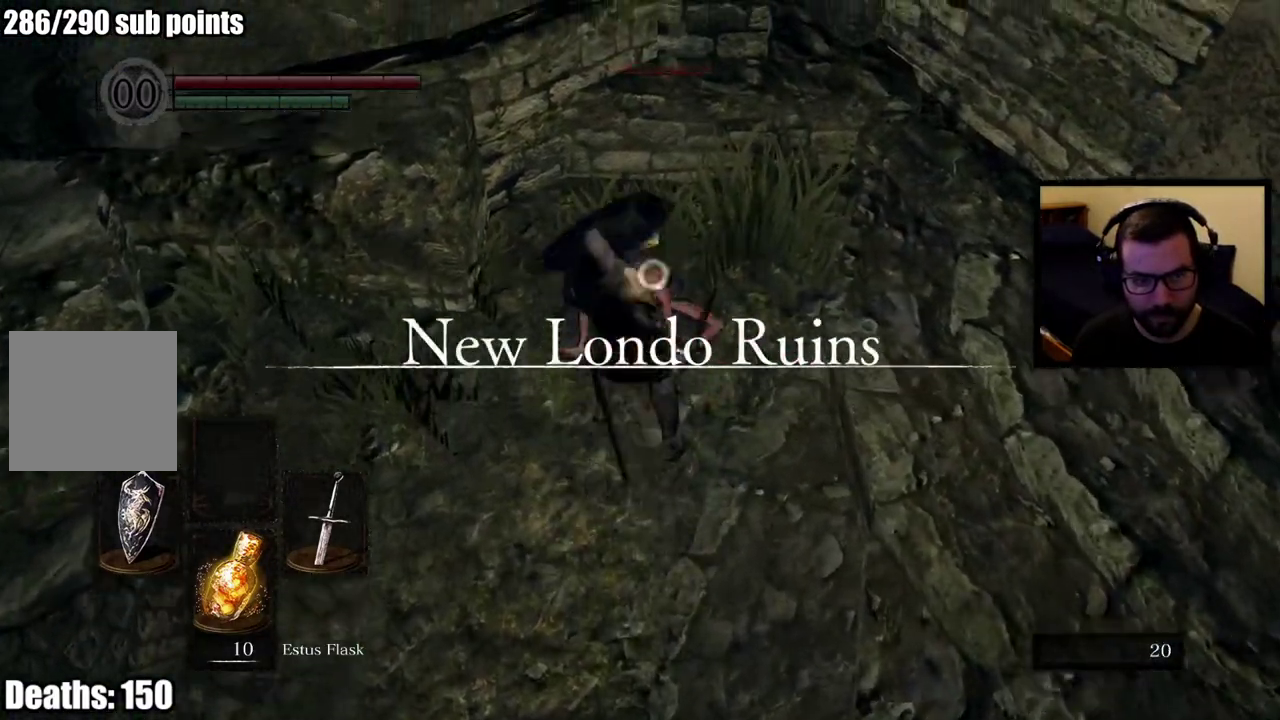
{"buttons": [], "left_stick": "center", "right_stick": "center"}
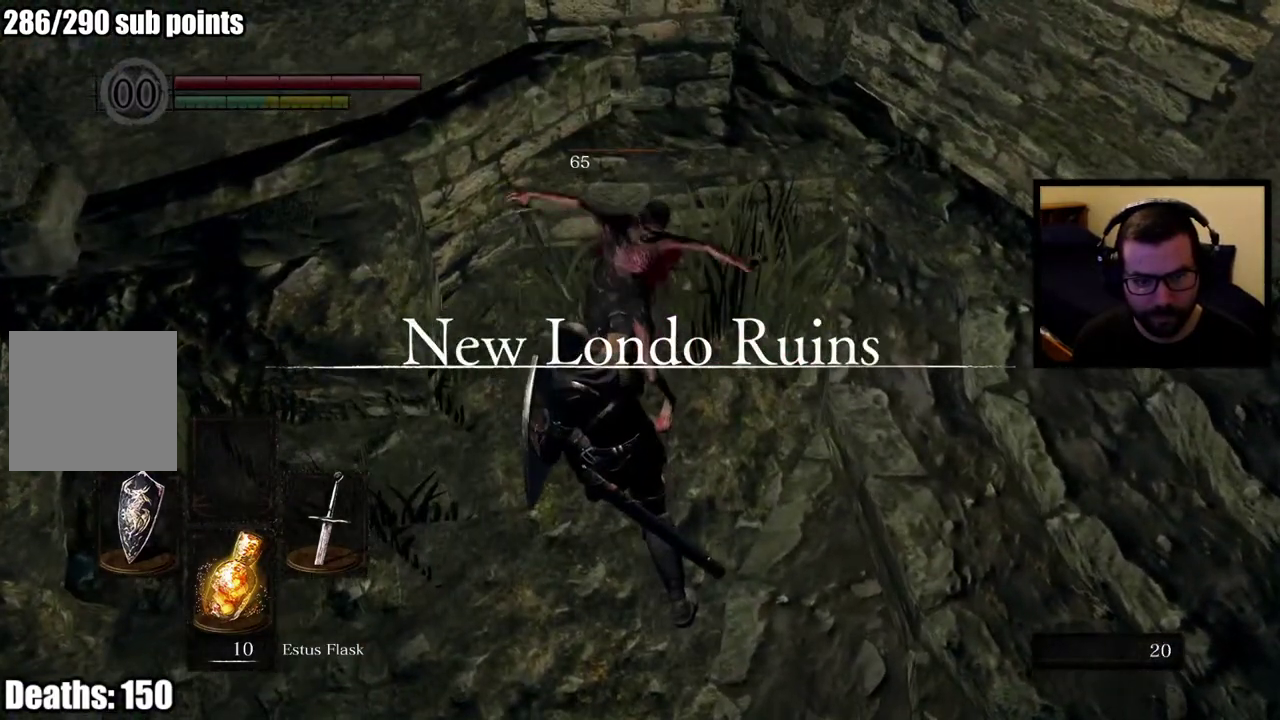
{"buttons": [], "left_stick": "left", "right_stick": "left", "events": [[50, "left_stick", "down"], [117, "right_stick", "left"], [167, "left_stick", "down-left"], [267, "right_stick", "center"], [383, "left_stick", "left"], [450, "right_stick", "left"]]}
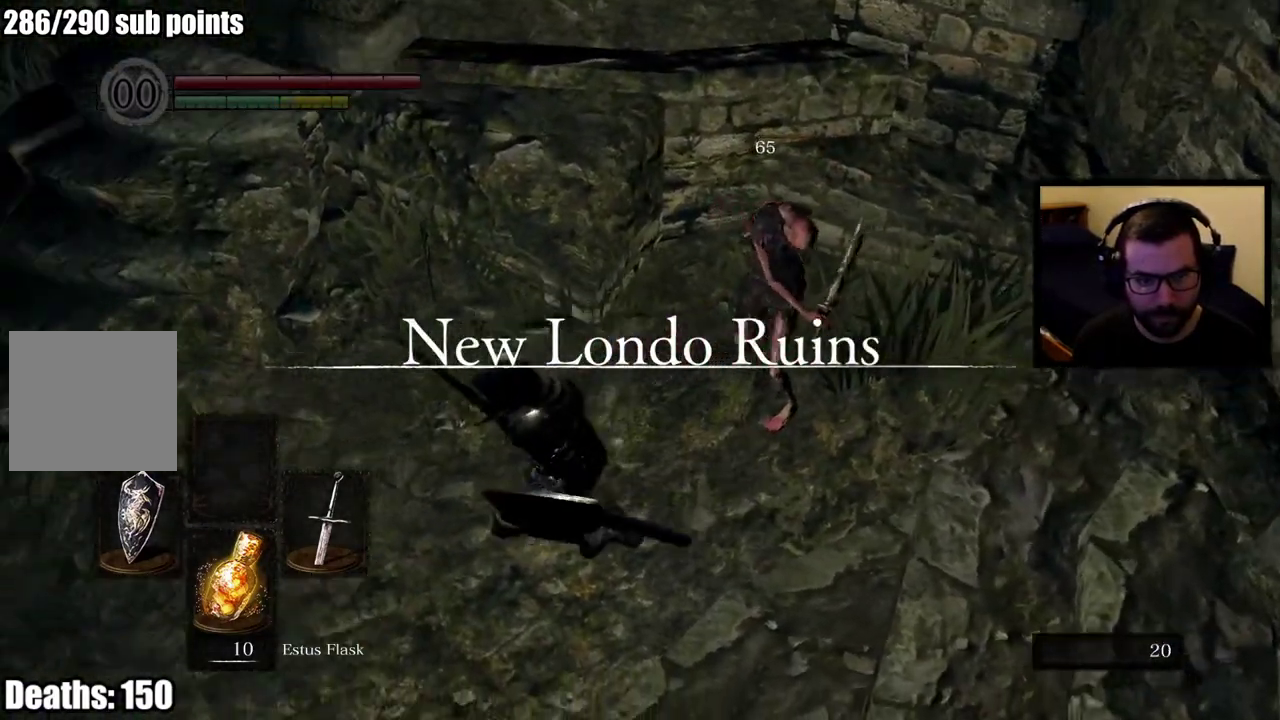
{"buttons": [], "left_stick": "up-left", "right_stick": "up", "events": [[100, "right_stick", "center"], [133, "left_stick", "up-left"], [300, "left_stick", "down-right"], [367, "left_stick", "up-left"], [467, "right_stick", "up"]]}
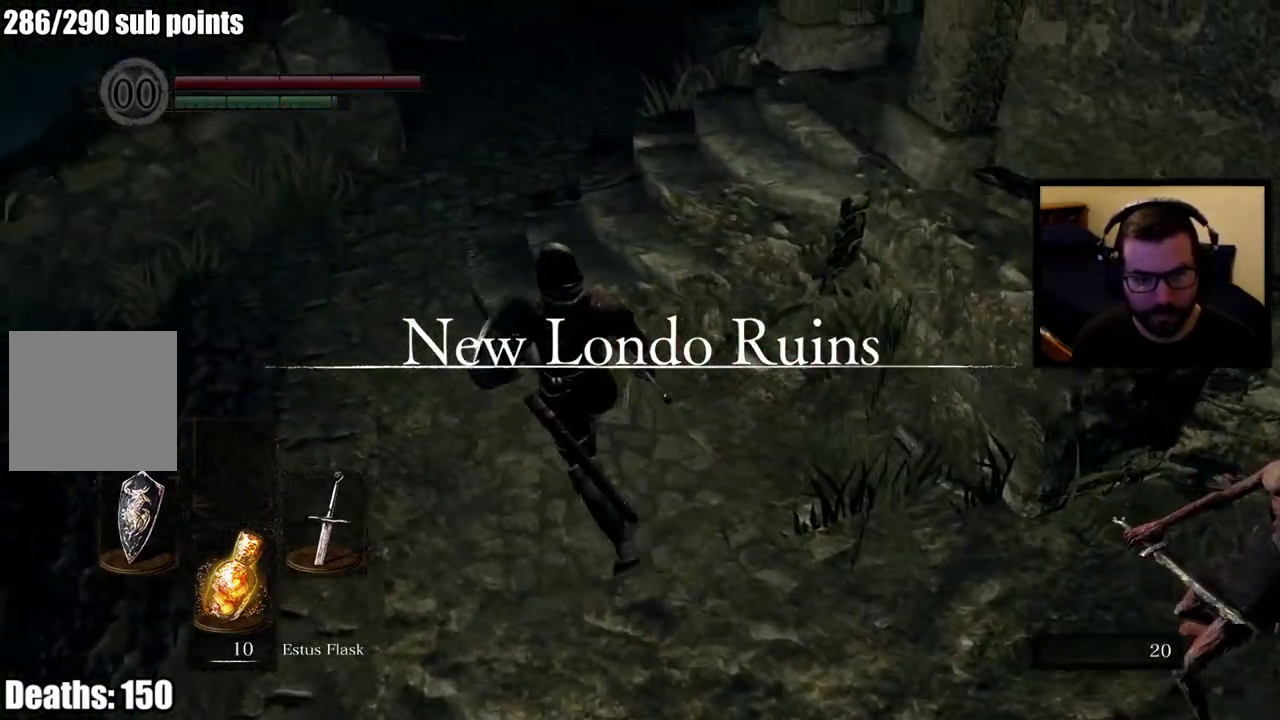
{"buttons": [], "left_stick": "up-left", "right_stick": "center", "events": [[100, "right_stick", "center"]]}
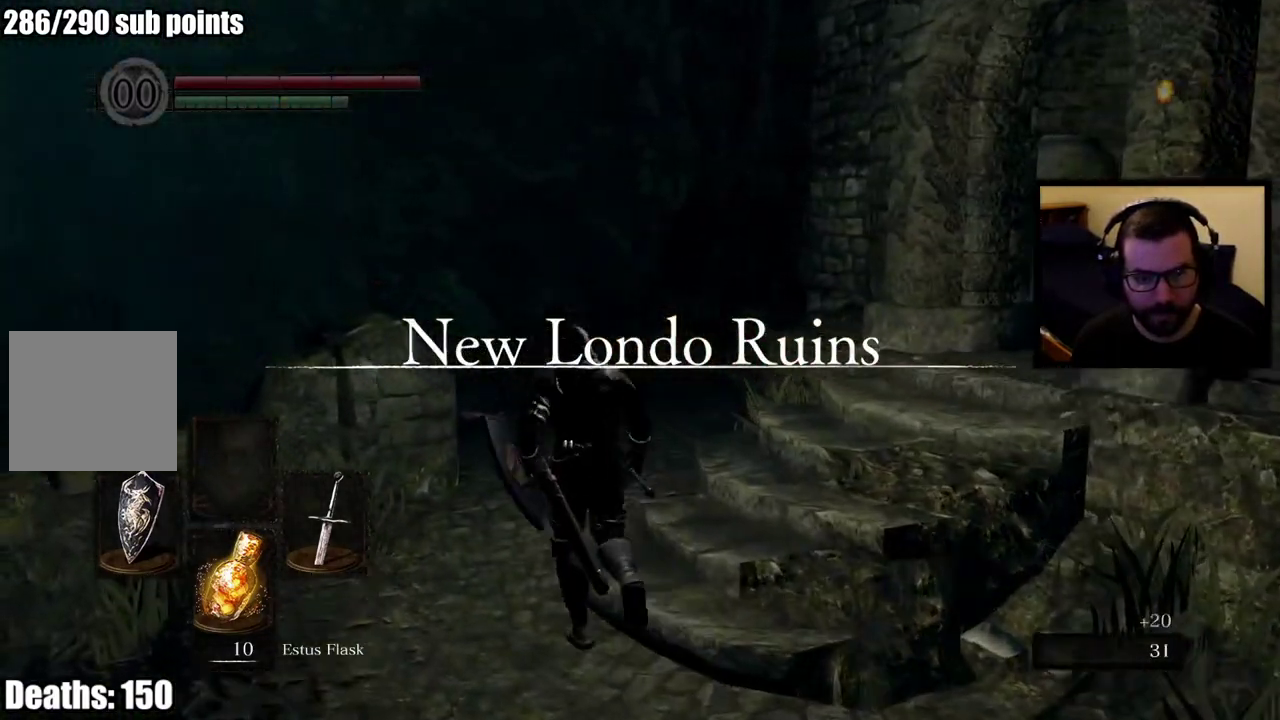
{"buttons": [], "left_stick": "up", "right_stick": "center"}
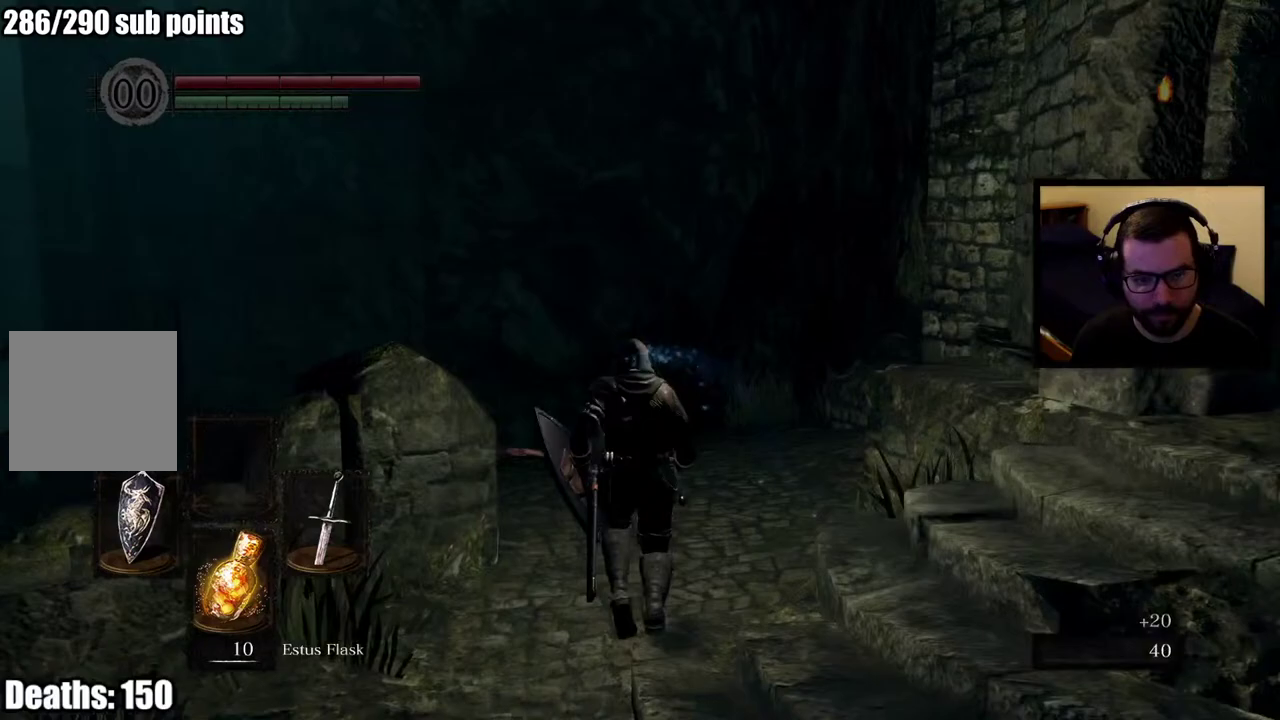
{"buttons": [], "left_stick": "up", "right_stick": "center", "events": [[167, "right_stick", "down"], [333, "right_stick", "center"]]}
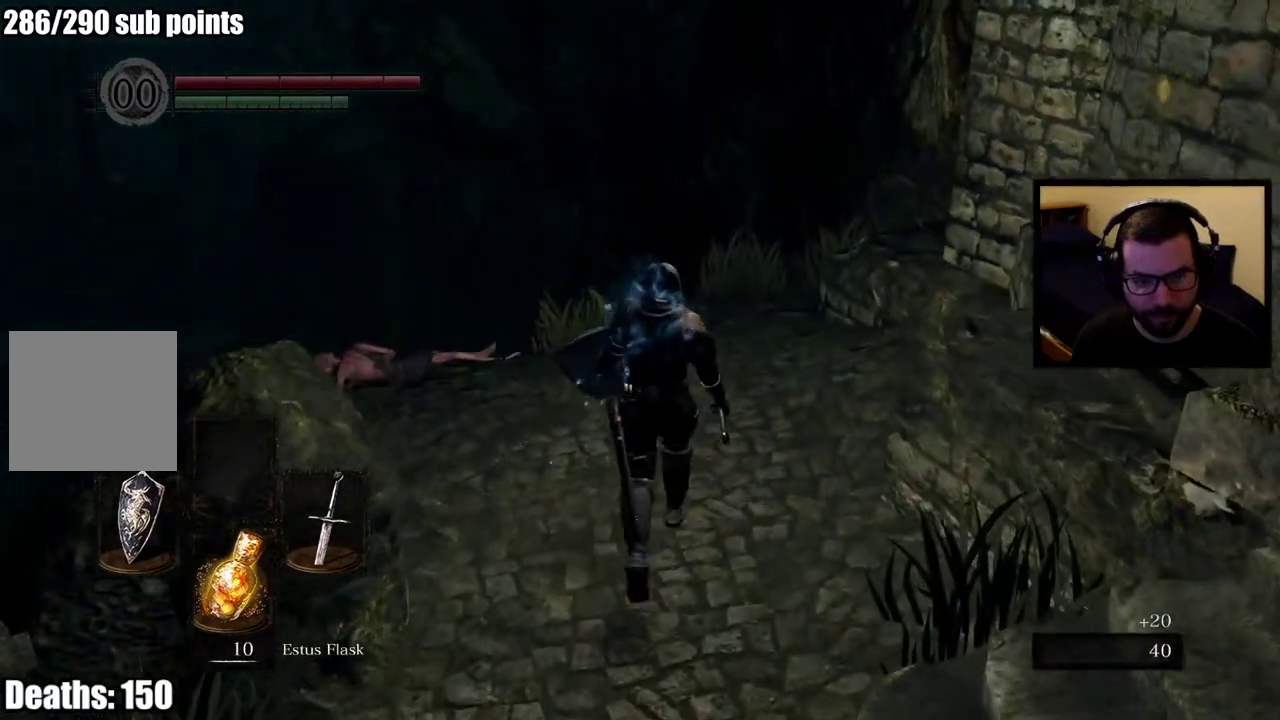
{"buttons": [], "left_stick": "up-left", "right_stick": "center", "events": [[100, "R3", "down"], [217, "R3", "up"], [400, "left_stick", "up-left"]]}
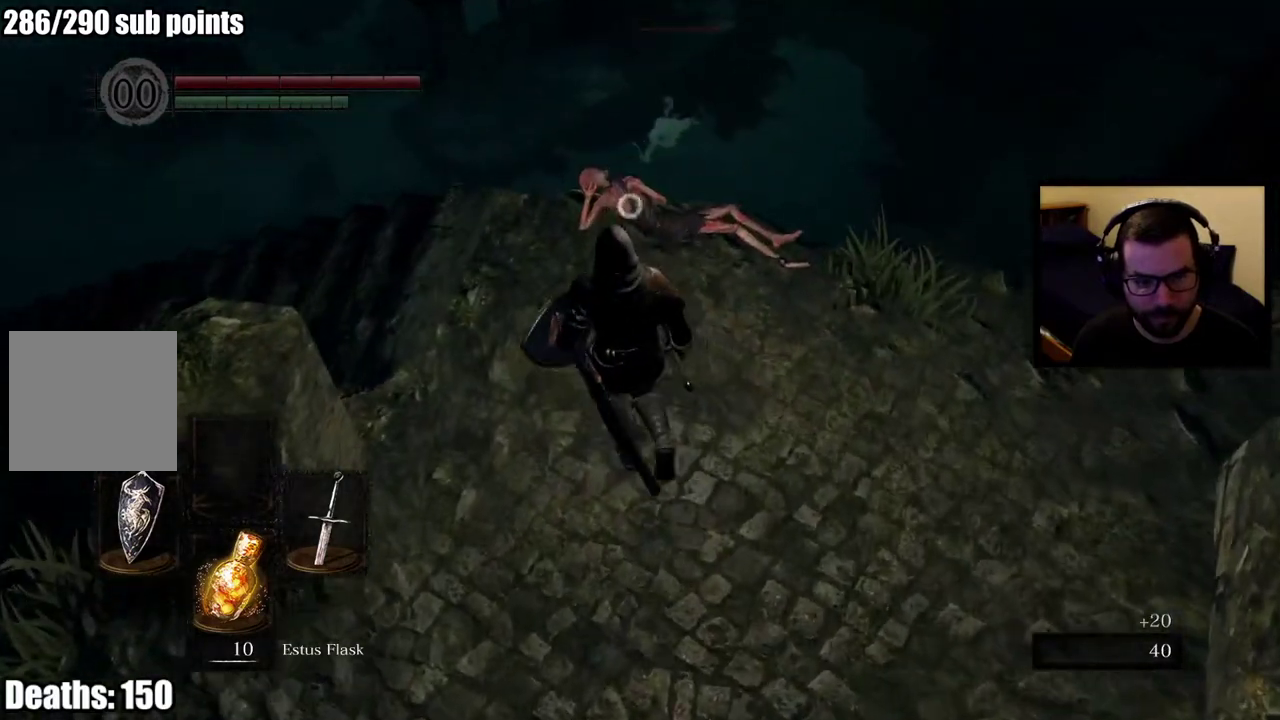
{"buttons": [], "left_stick": "down-right", "right_stick": "center", "events": [[117, "left_stick", "center"], [383, "left_stick", "down-right"]]}
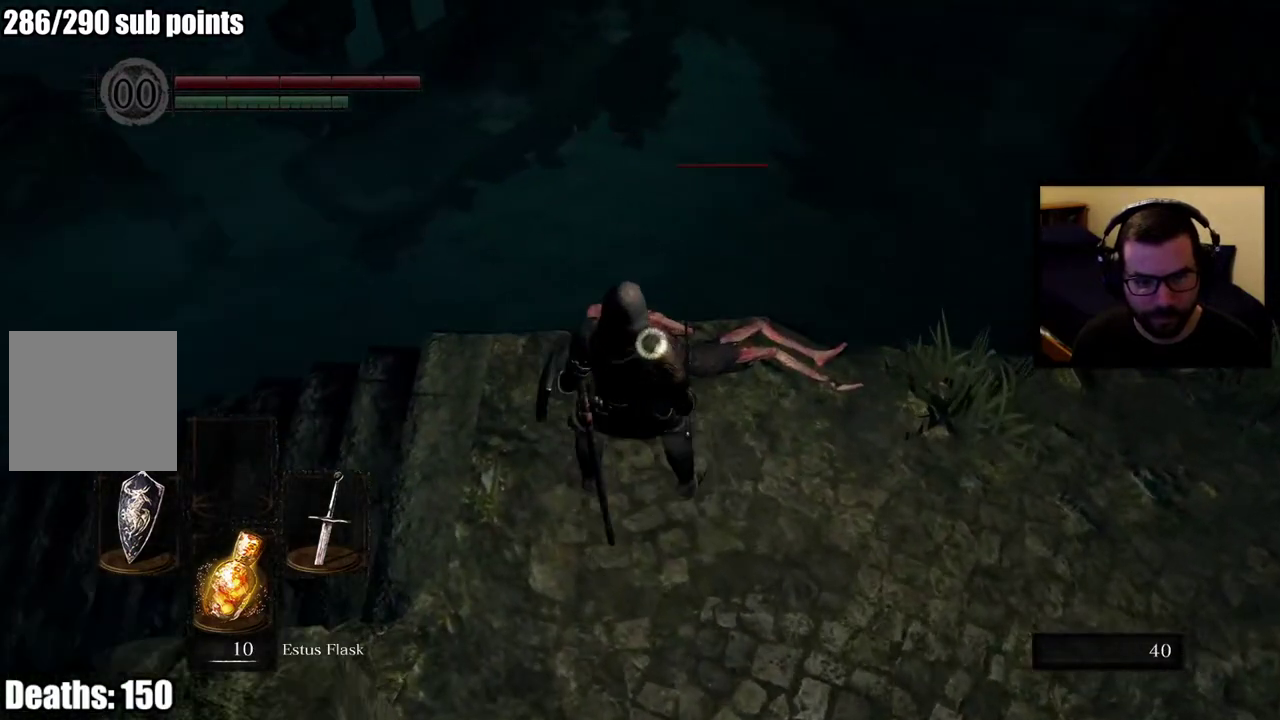
{"buttons": [], "left_stick": "center", "right_stick": "center", "events": [[150, "left_stick", "center"]]}
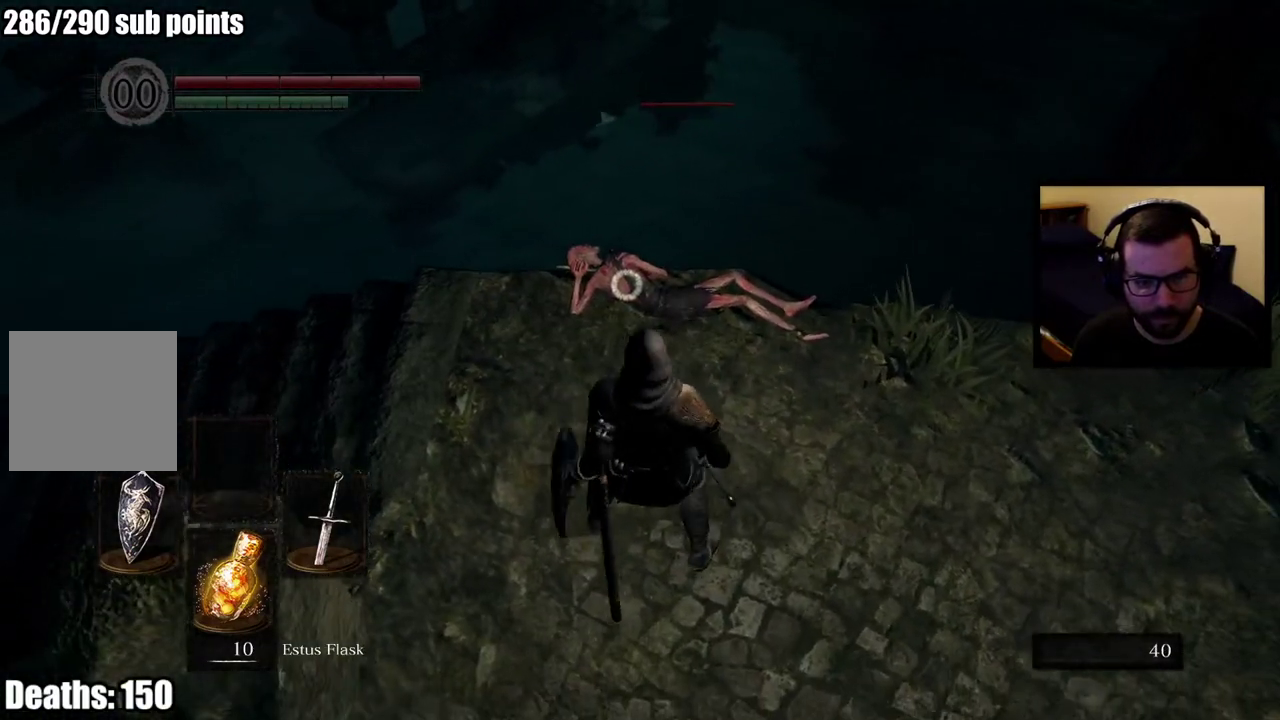
{"buttons": [], "left_stick": "center", "right_stick": "center", "events": []}
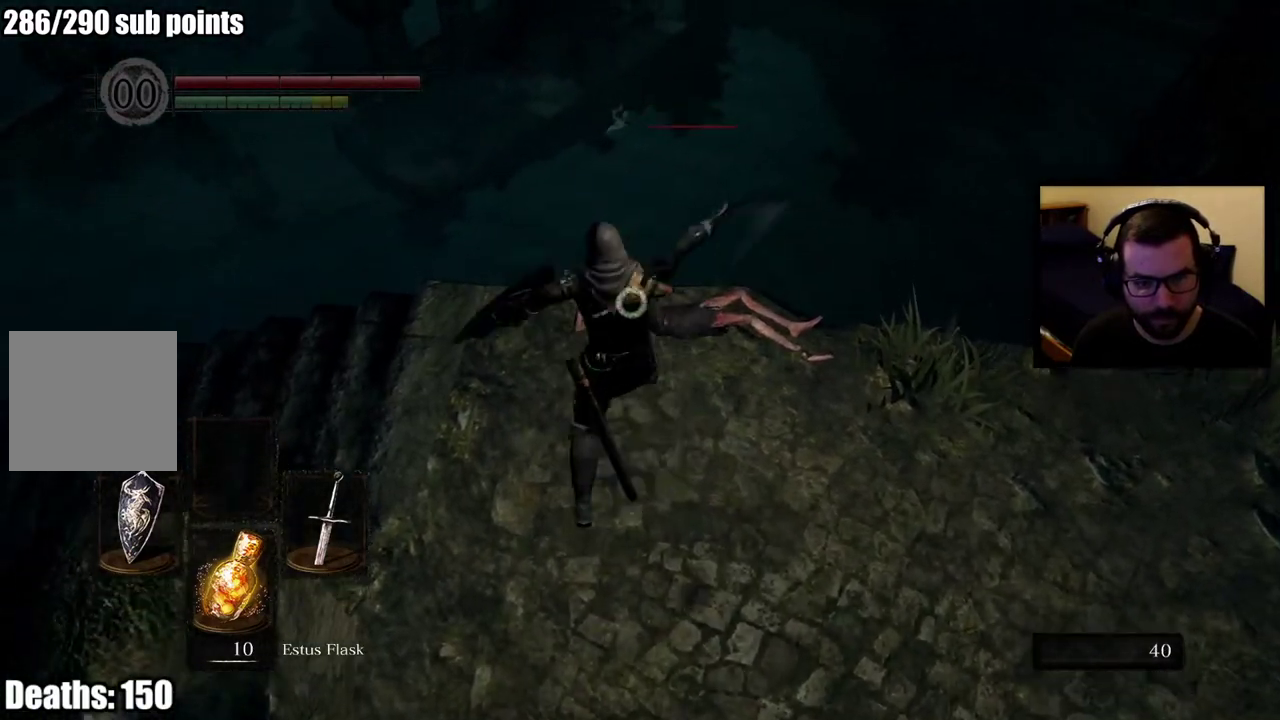
{"buttons": ["R2"], "left_stick": "center", "right_stick": "center", "events": [[233, "R2", "down"]]}
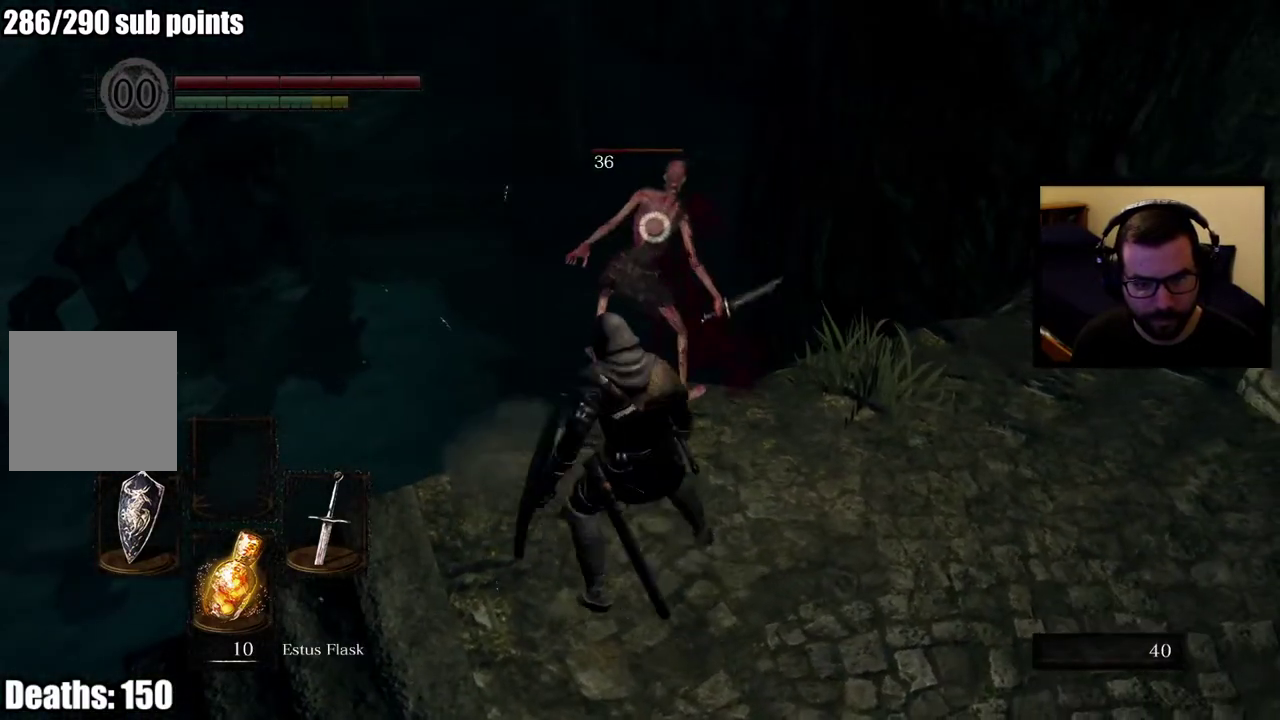
{"buttons": [], "left_stick": "center", "right_stick": "center", "events": [[250, "R2", "up"]]}
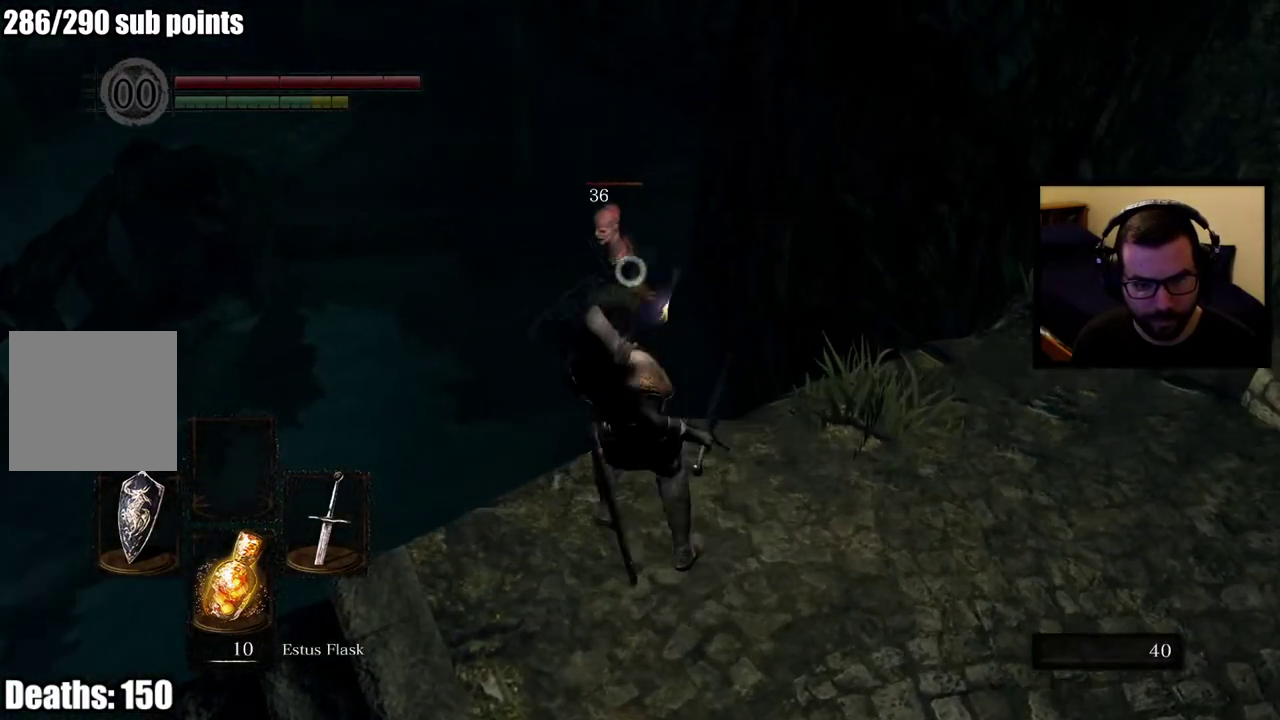
{"buttons": [], "left_stick": "center", "right_stick": "center", "events": []}
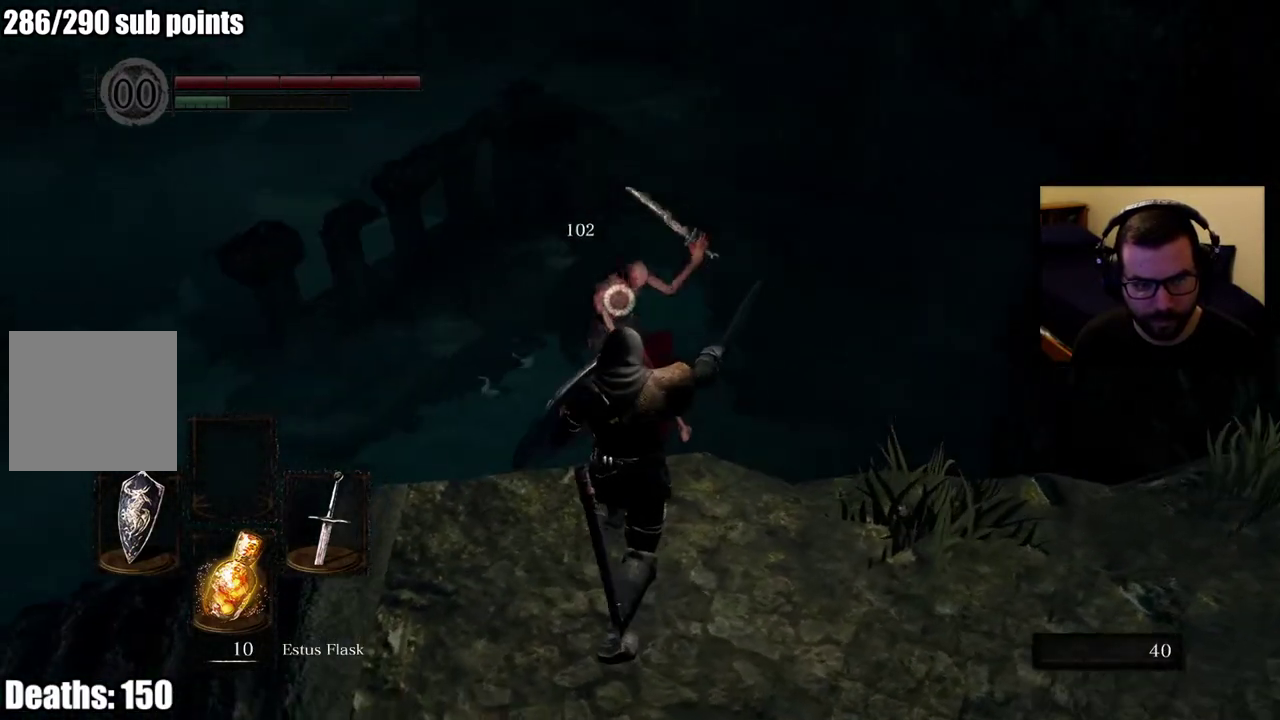
{"buttons": [], "left_stick": "down-right", "right_stick": "right", "events": [[33, "R3", "down"], [117, "R3", "up"], [217, "right_stick", "right"], [433, "left_stick", "down-right"]]}
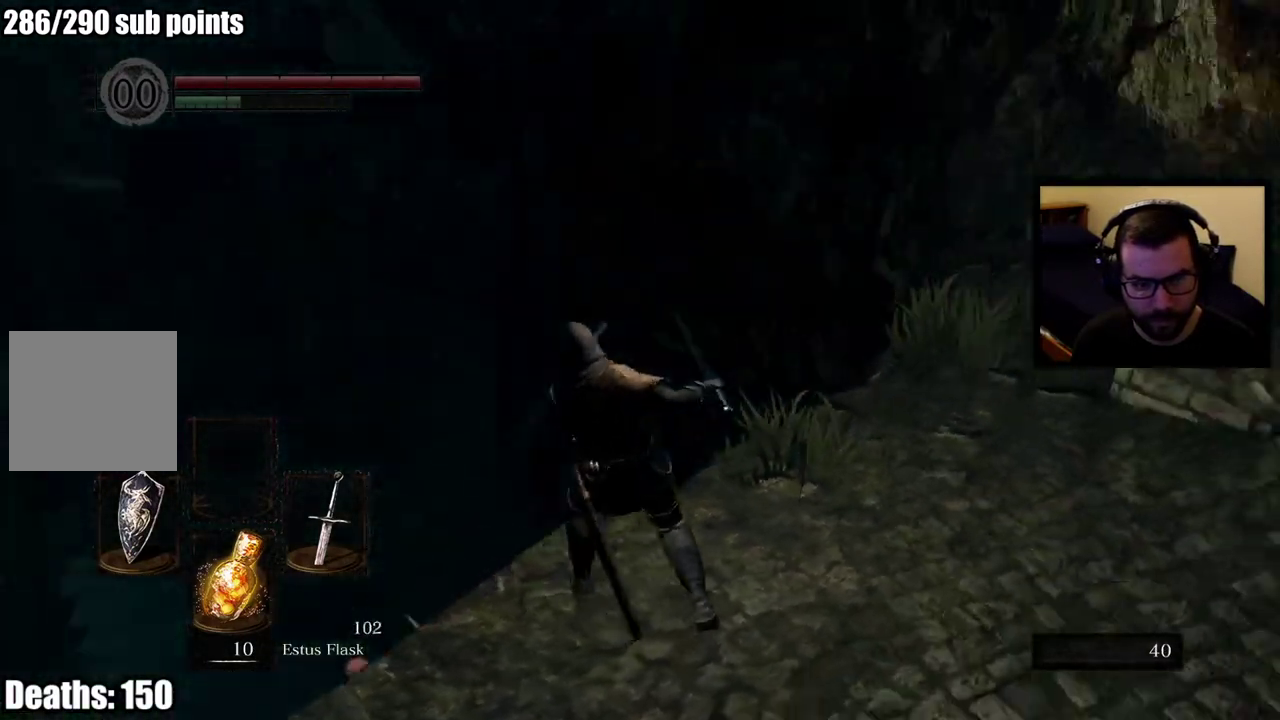
{"buttons": [], "left_stick": "up", "right_stick": "right"}
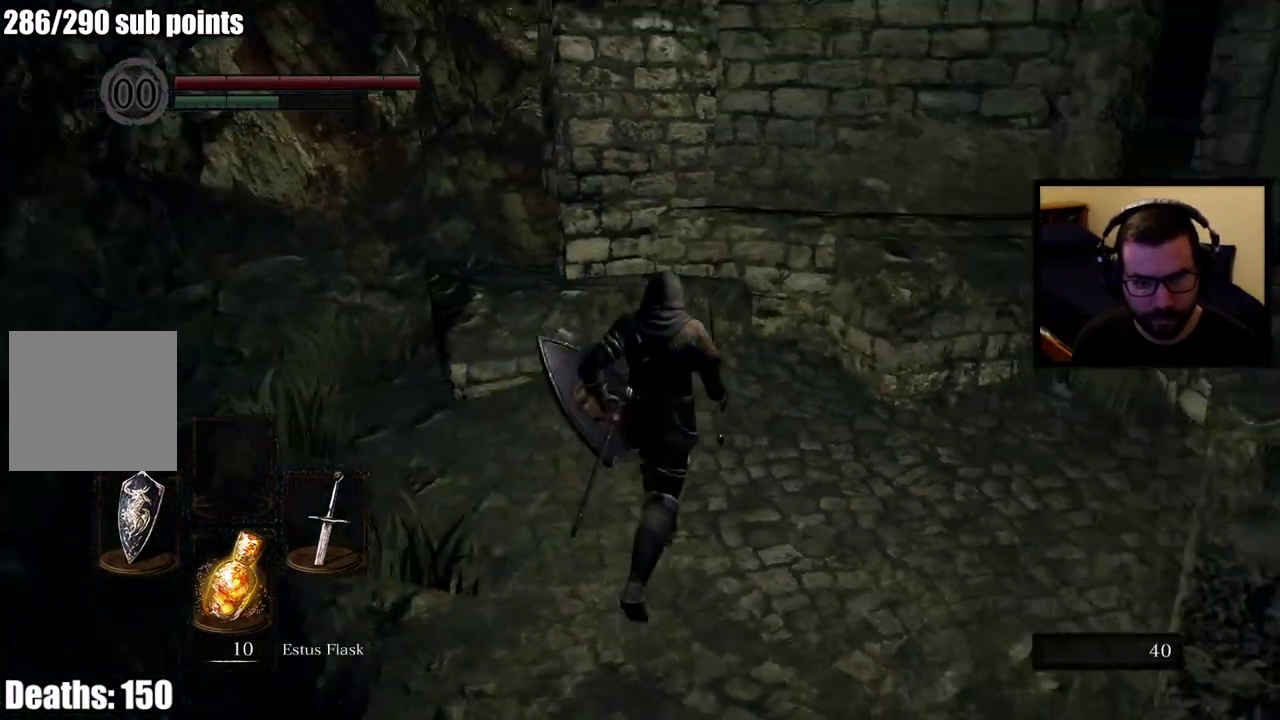
{"buttons": [], "left_stick": "up", "right_stick": "center", "events": [[33, "left_stick", "center"], [300, "right_stick", "down-right"], [367, "right_stick", "center"], [383, "left_stick", "up"]]}
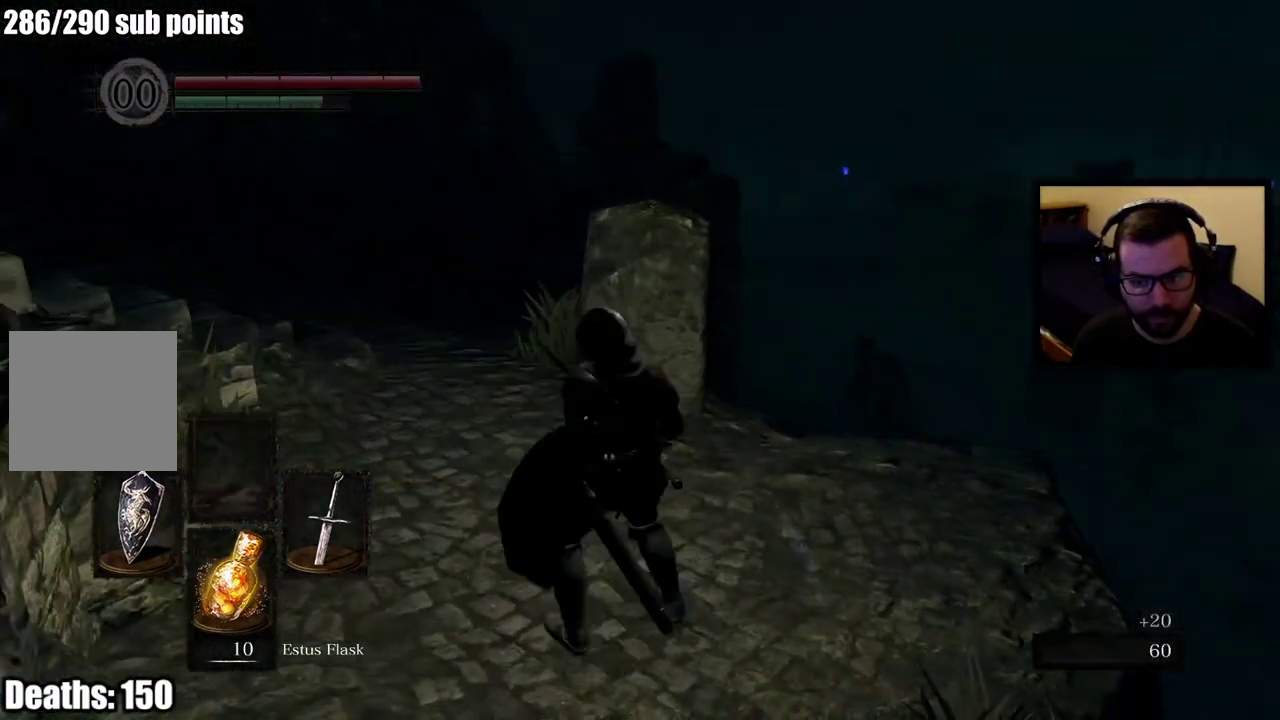
{"buttons": [], "left_stick": "up-left", "right_stick": "left", "events": [[250, "left_stick", "center"], [317, "left_stick", "up-left"], [467, "right_stick", "left"]]}
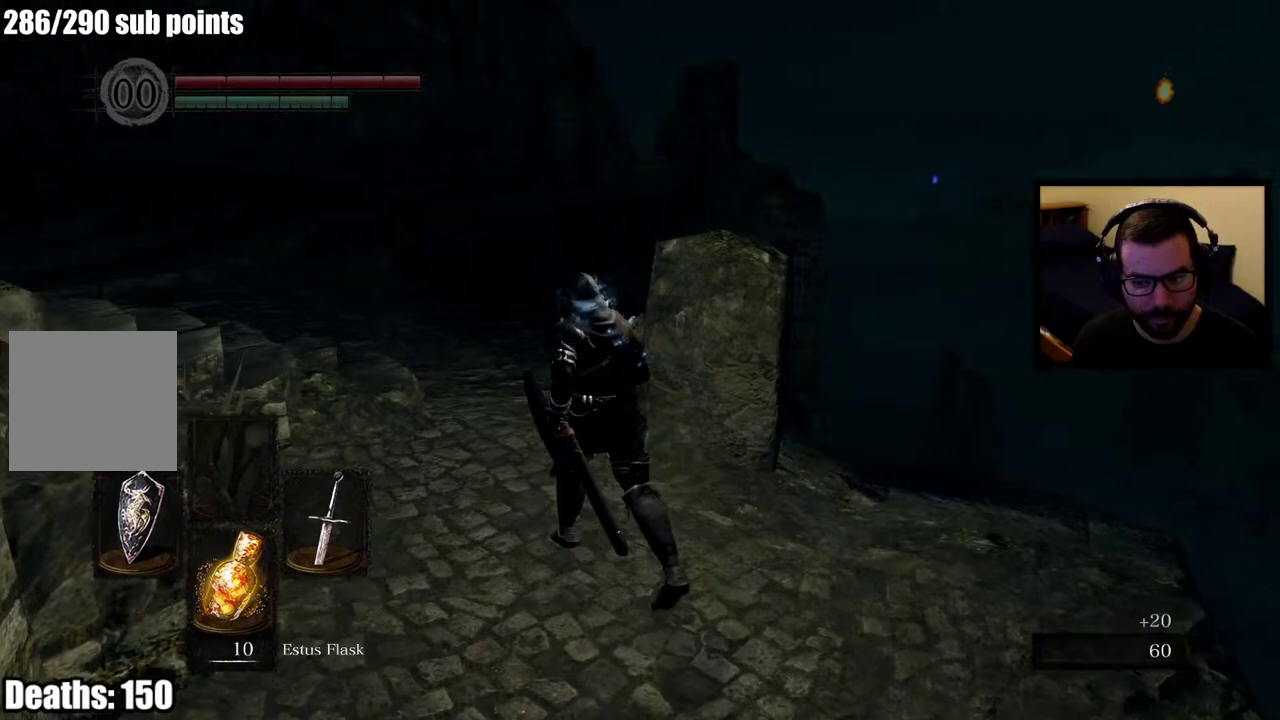
{"buttons": ["CIRCLE"], "left_stick": "up", "right_stick": "center", "events": [[50, "right_stick", "down-left"], [100, "left_stick", "up"], [100, "right_stick", "center"], [167, "CIRCLE", "down"]]}
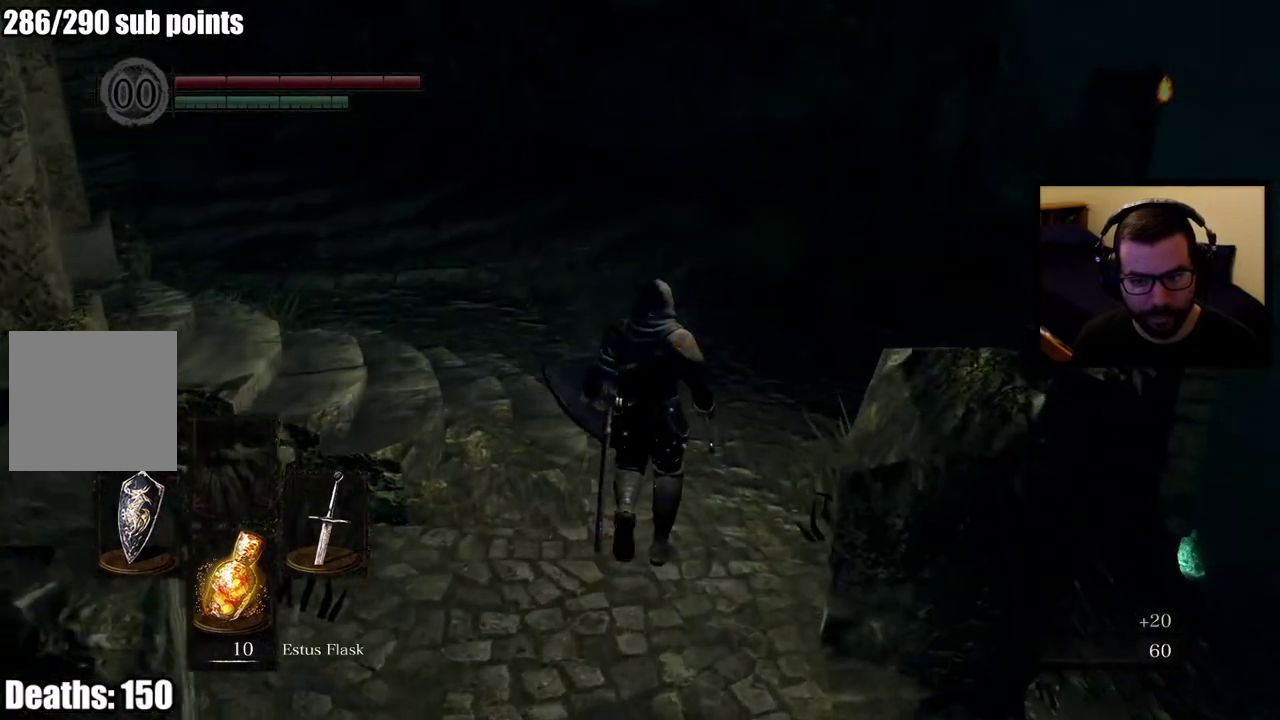
{"buttons": ["CIRCLE"], "left_stick": "down", "right_stick": "down-right", "events": [[117, "left_stick", "center"], [183, "left_stick", "down"], [383, "right_stick", "down-right"]]}
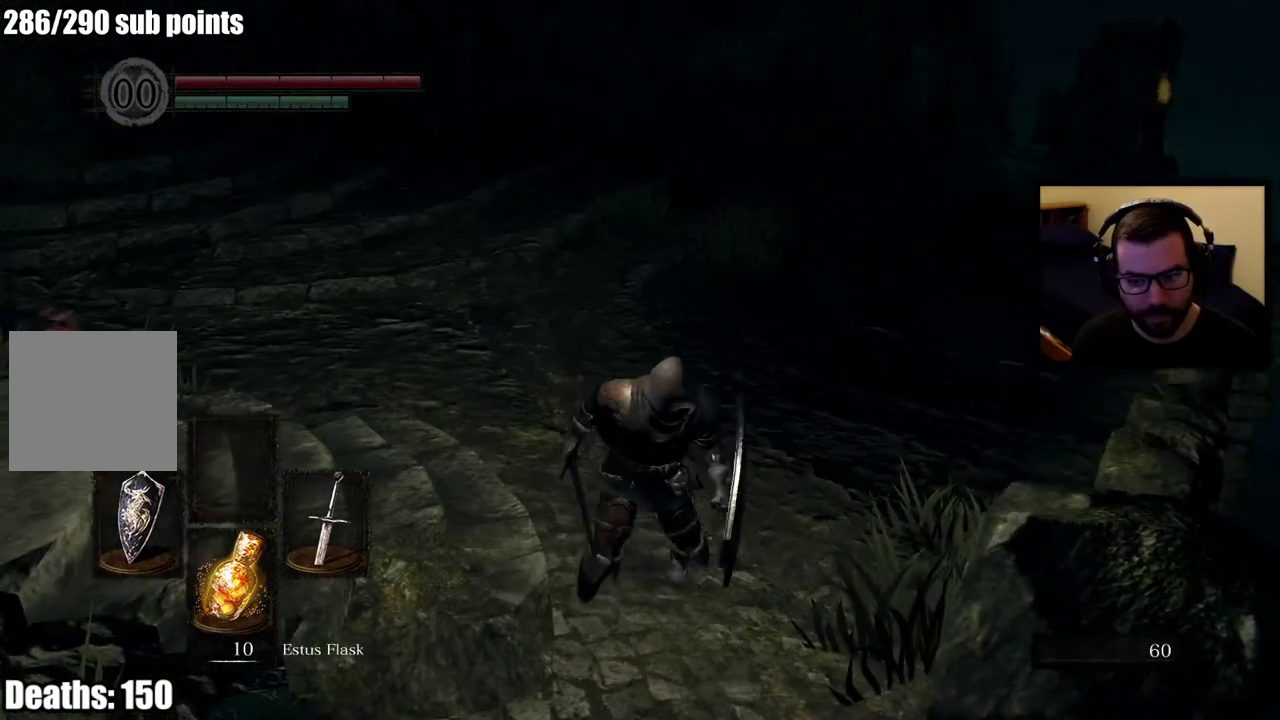
{"buttons": ["CIRCLE"], "left_stick": "down", "right_stick": "center", "events": [[17, "right_stick", "center"], [267, "right_stick", "down-right"], [367, "right_stick", "center"]]}
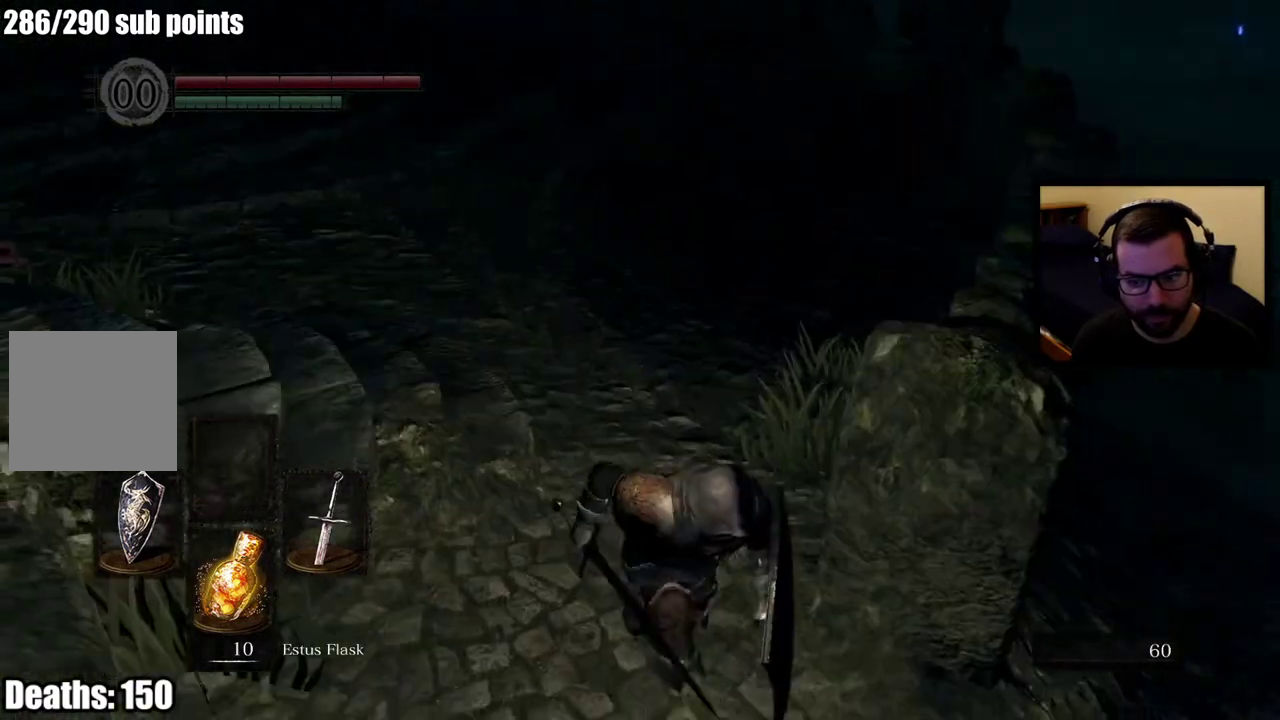
{"buttons": ["CIRCLE"], "left_stick": "up-right", "right_stick": "center"}
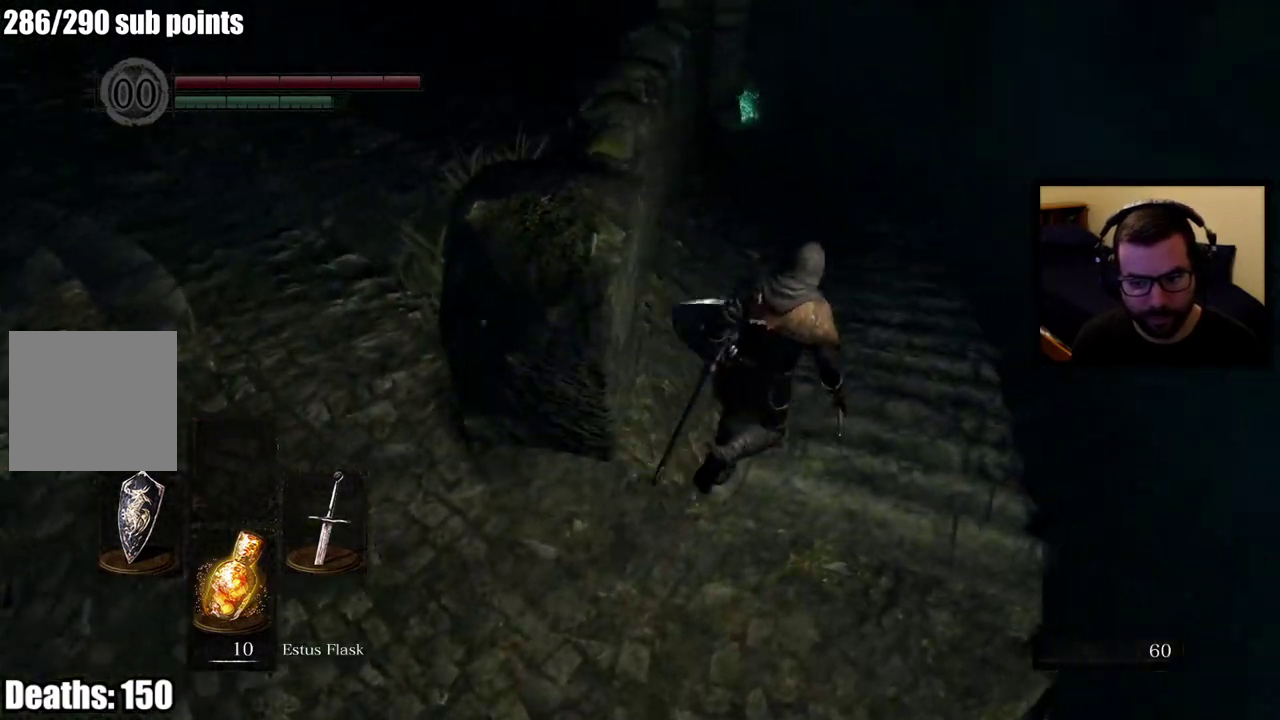
{"buttons": ["CIRCLE"], "left_stick": "up", "right_stick": "center", "events": [[50, "left_stick", "up"]]}
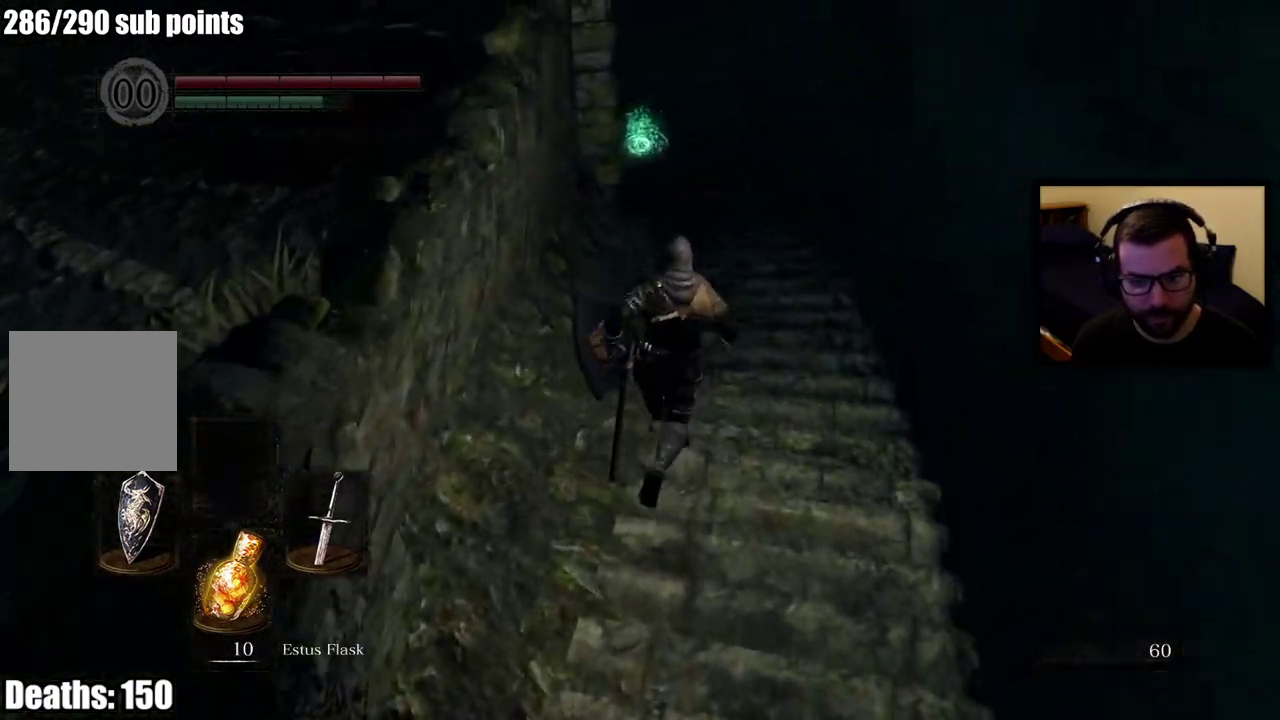
{"buttons": ["CIRCLE"], "left_stick": "up", "right_stick": "center", "events": [[250, "right_stick", "up-left"], [400, "right_stick", "center"]]}
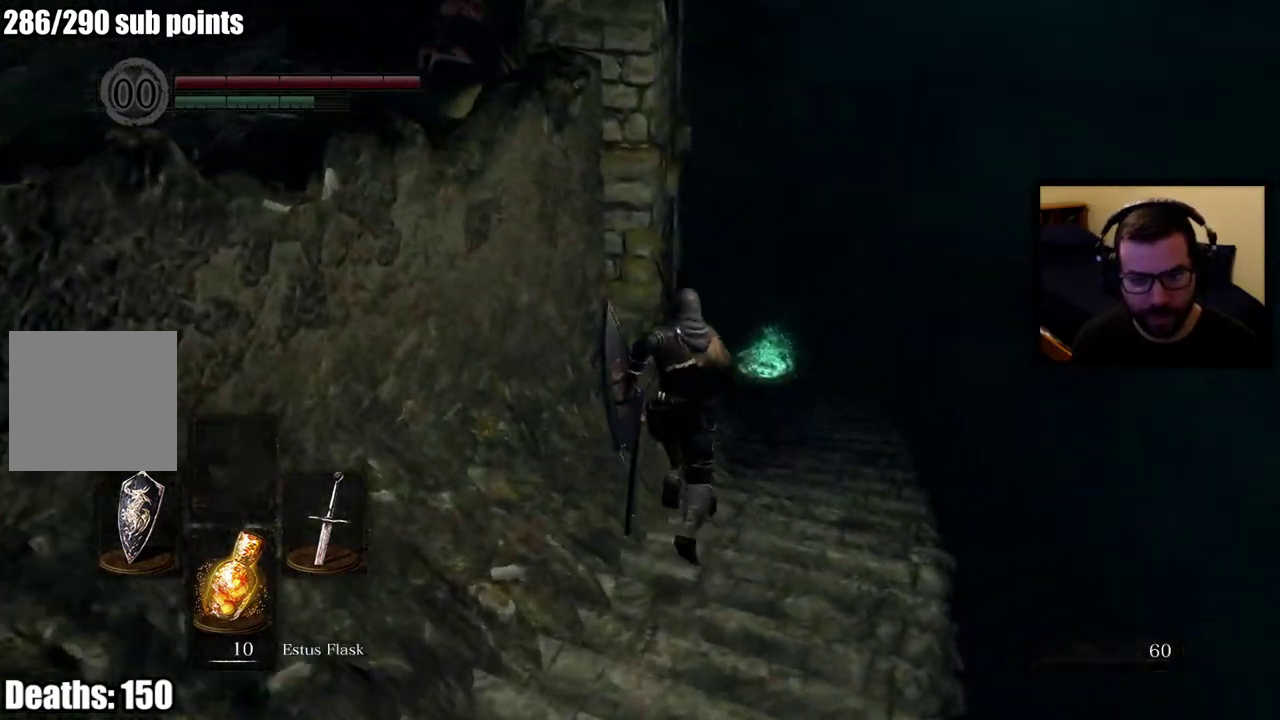
{"buttons": [], "left_stick": "up", "right_stick": "left", "events": [[67, "CIRCLE", "up"], [500, "right_stick", "left"]]}
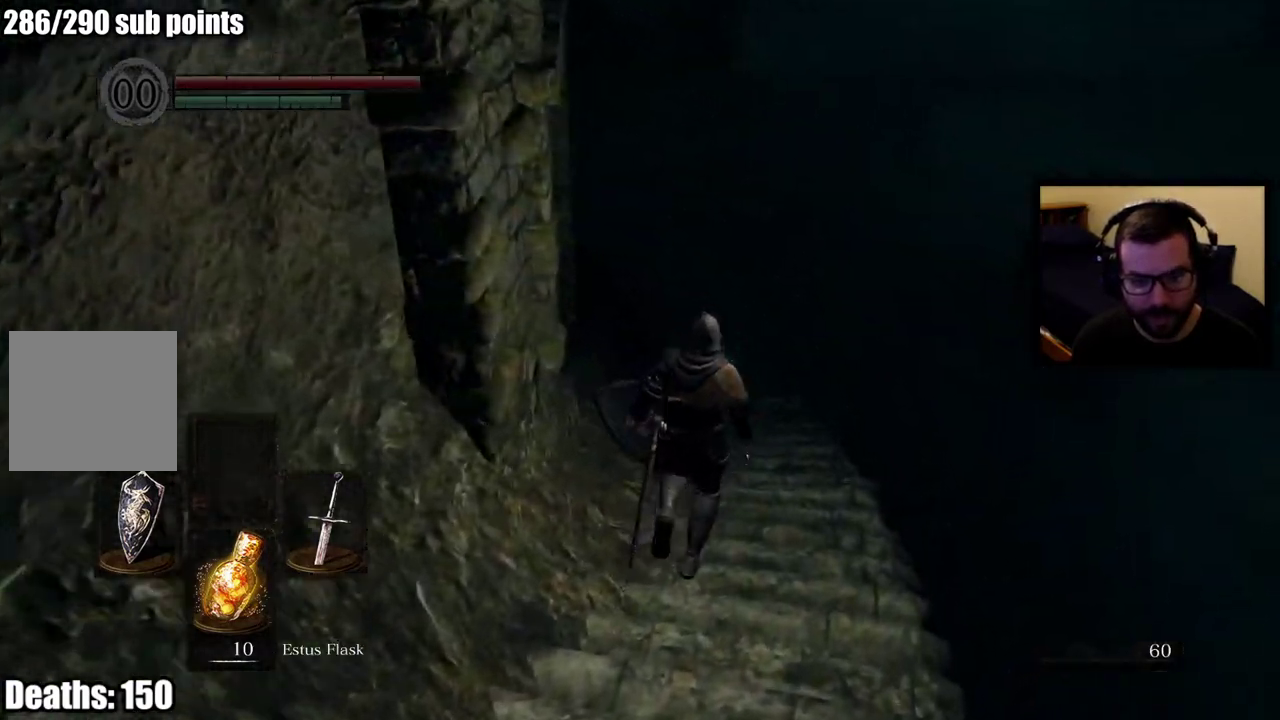
{"buttons": [], "left_stick": "up", "right_stick": "center", "events": [[83, "right_stick", "center"]]}